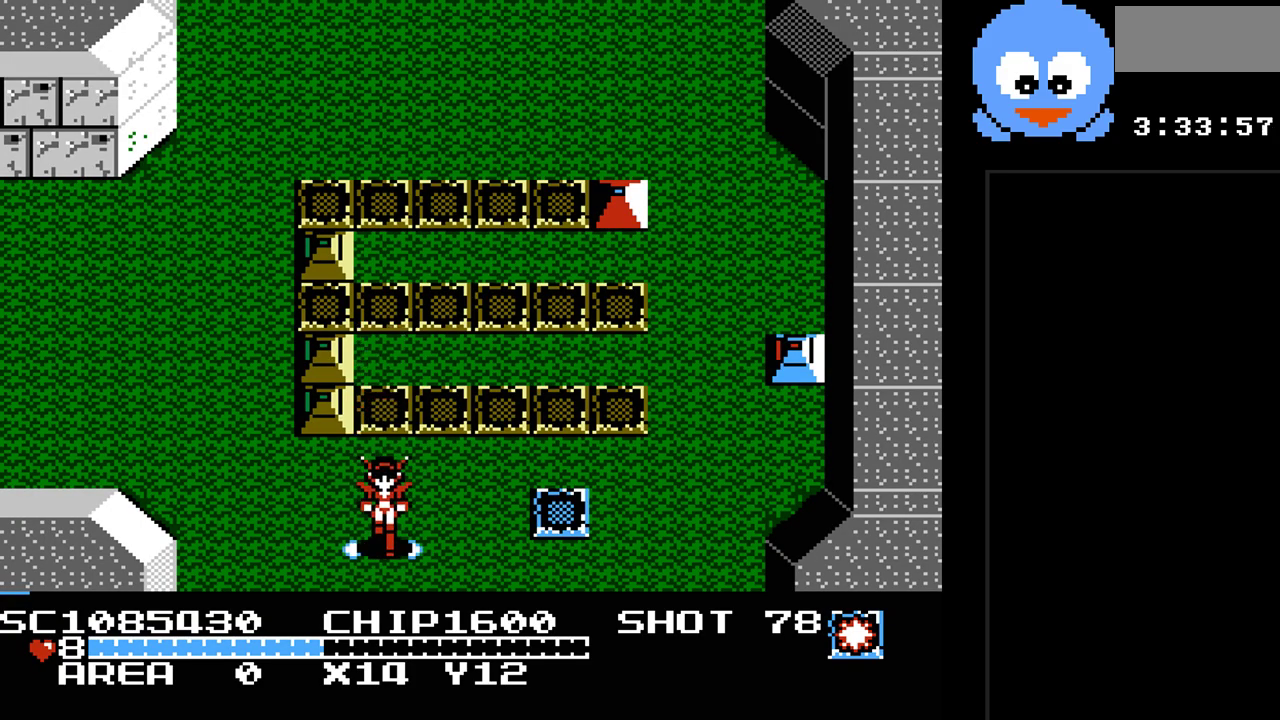
Gameplay with a controller (Nintendo layout); each line is a JSON object with the inputs held at the frame after it. "events" lists button and stick changes between this image and that frame as [ms after this image, input, new state], when the widget could be followed in between. Not read: L3 R3.
{"buttons": ["Y", "DPAD_DOWN"], "events": []}
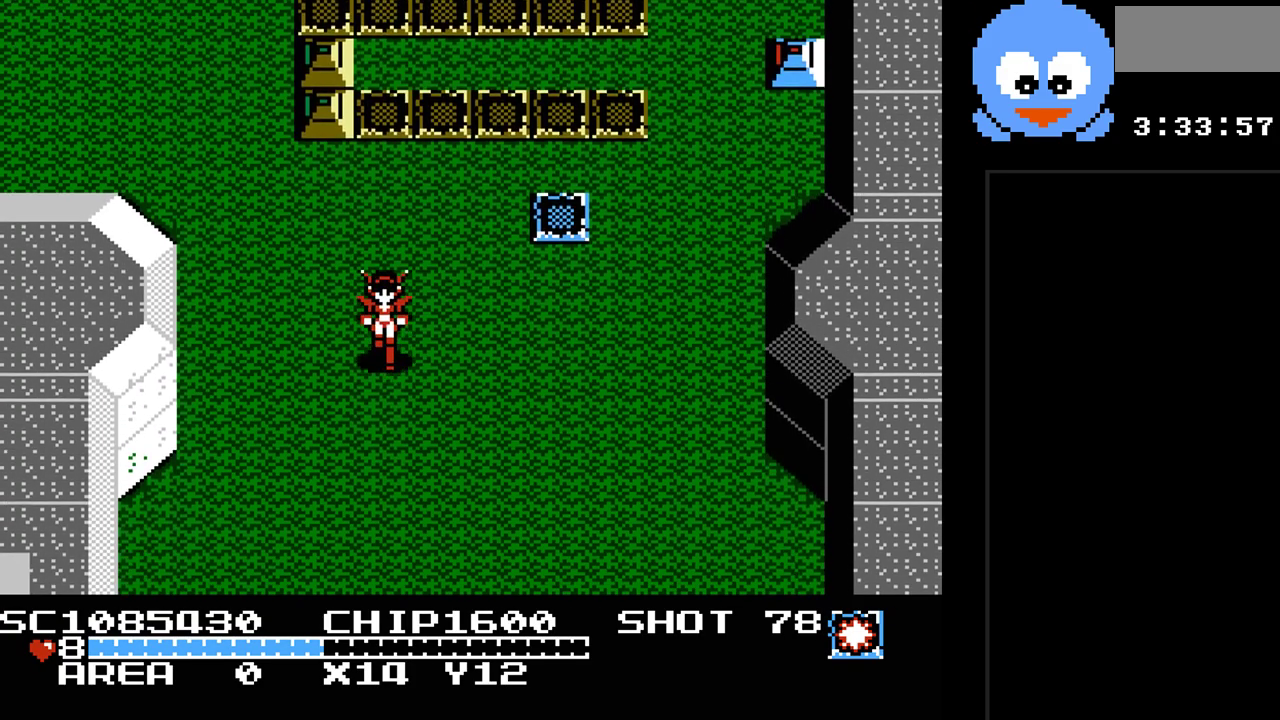
{"buttons": ["Y", "DPAD_DOWN"], "events": [[267, "DPAD_LEFT", "down"], [433, "DPAD_LEFT", "up"]]}
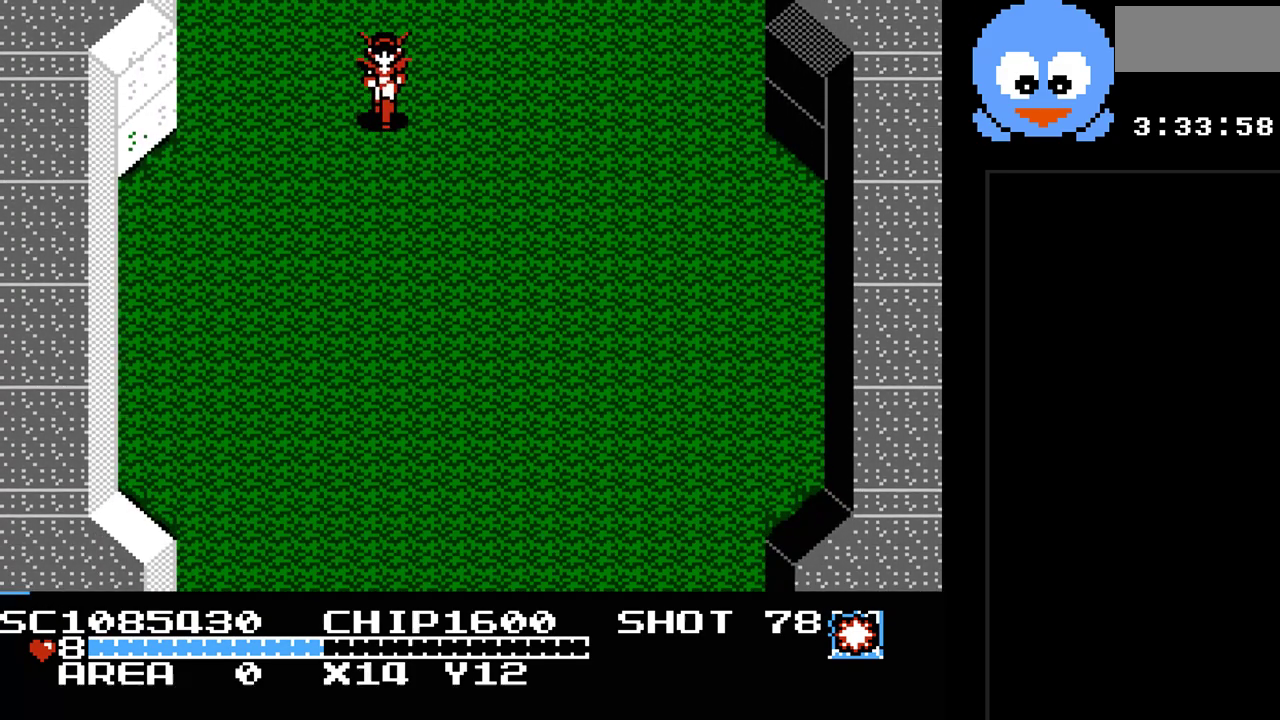
{"buttons": ["Y", "DPAD_DOWN", "DPAD_RIGHT"], "events": [[350, "DPAD_RIGHT", "down"]]}
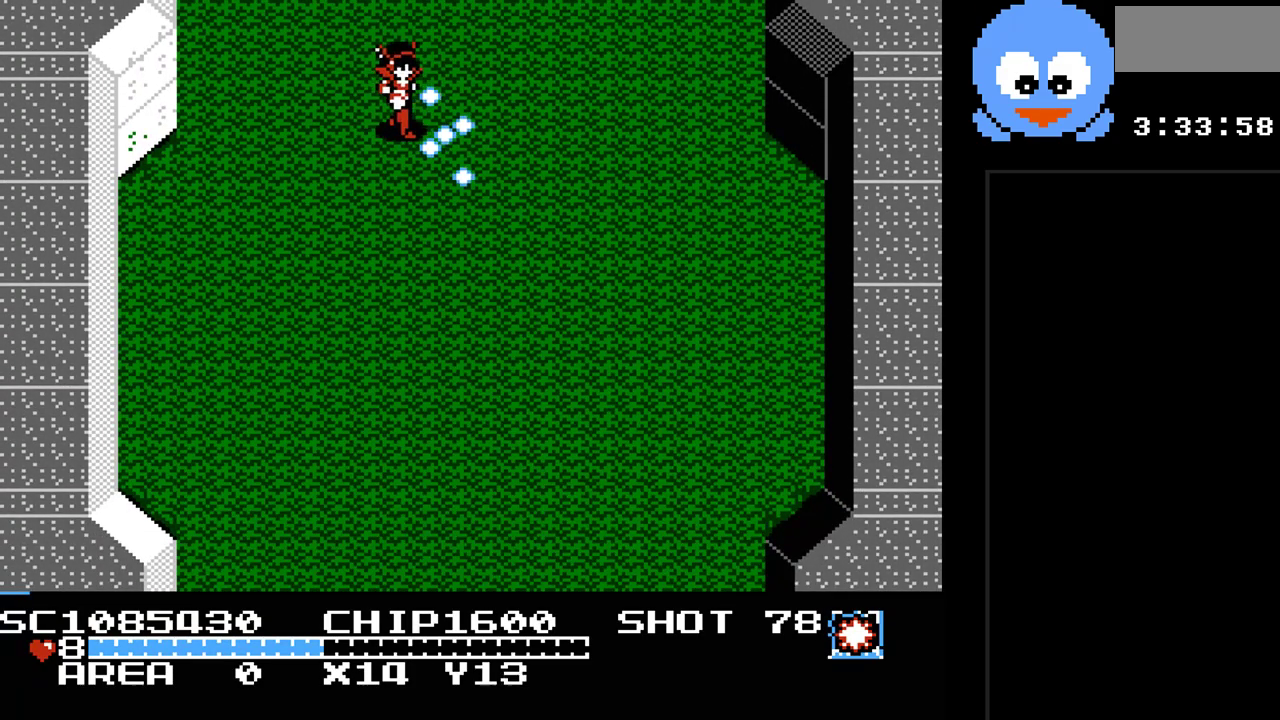
{"buttons": ["Y", "DPAD_DOWN"], "events": [[17, "DPAD_DOWN", "up"], [33, "DPAD_DOWN", "down"], [100, "DPAD_RIGHT", "up"]]}
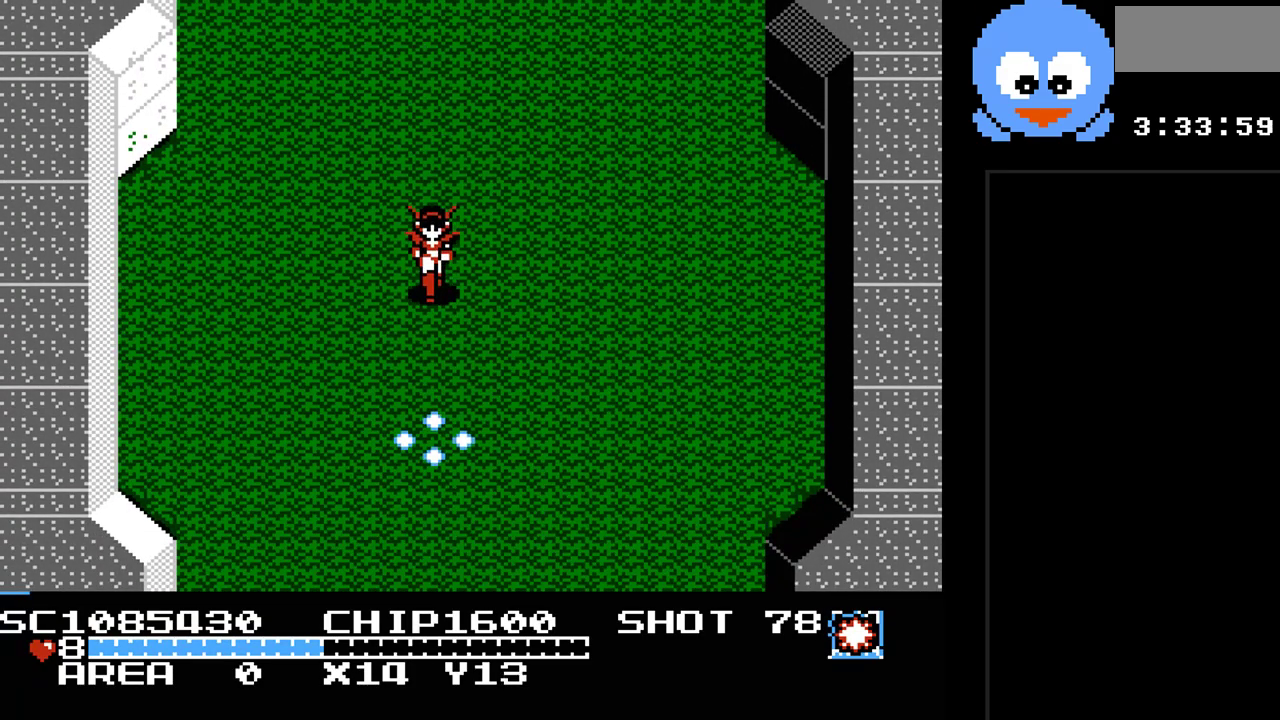
{"buttons": ["Y", "DPAD_DOWN"], "events": []}
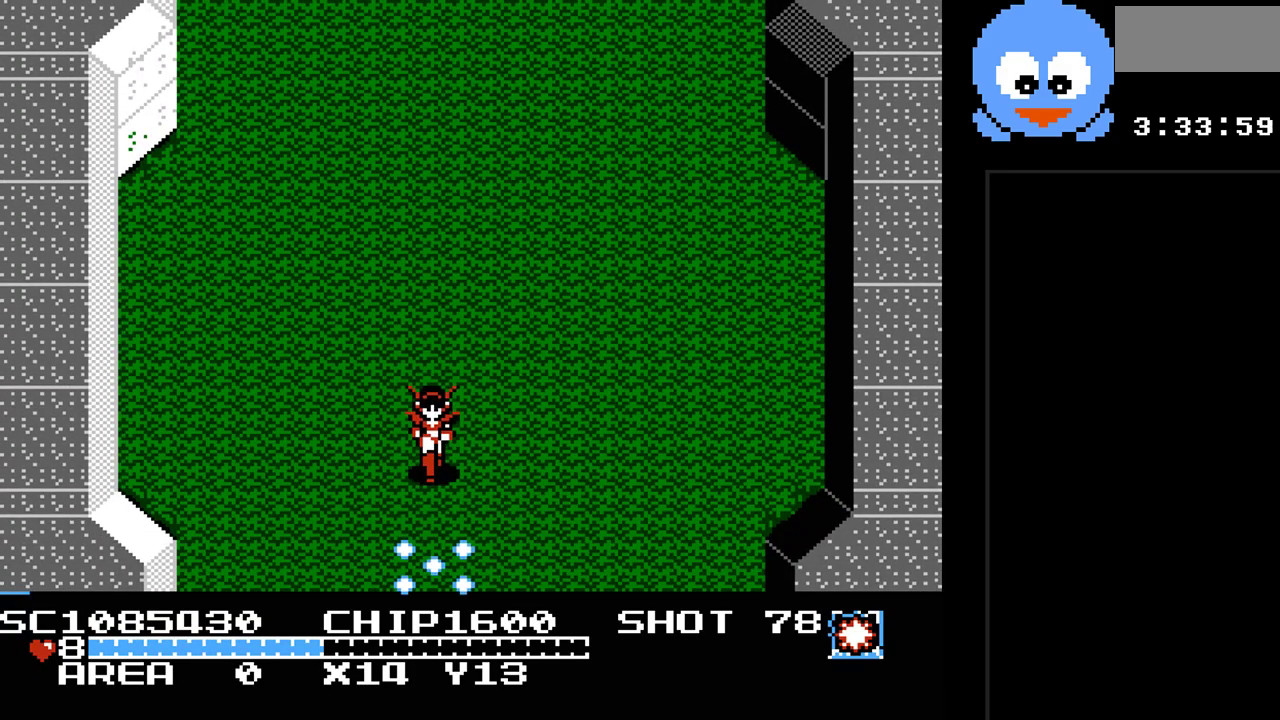
{"buttons": ["Y", "DPAD_DOWN"], "events": []}
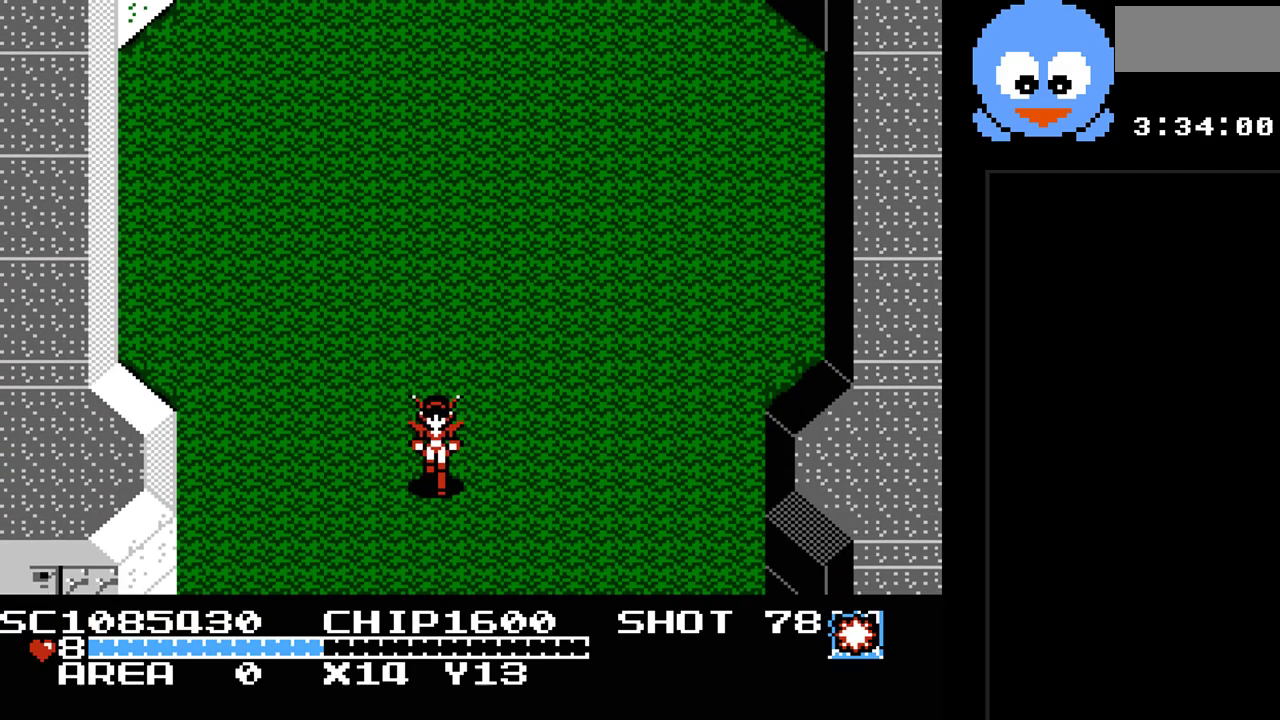
{"buttons": ["DPAD_DOWN"], "events": [[133, "DPAD_DOWN", "up"], [300, "Y", "up"], [467, "DPAD_DOWN", "down"]]}
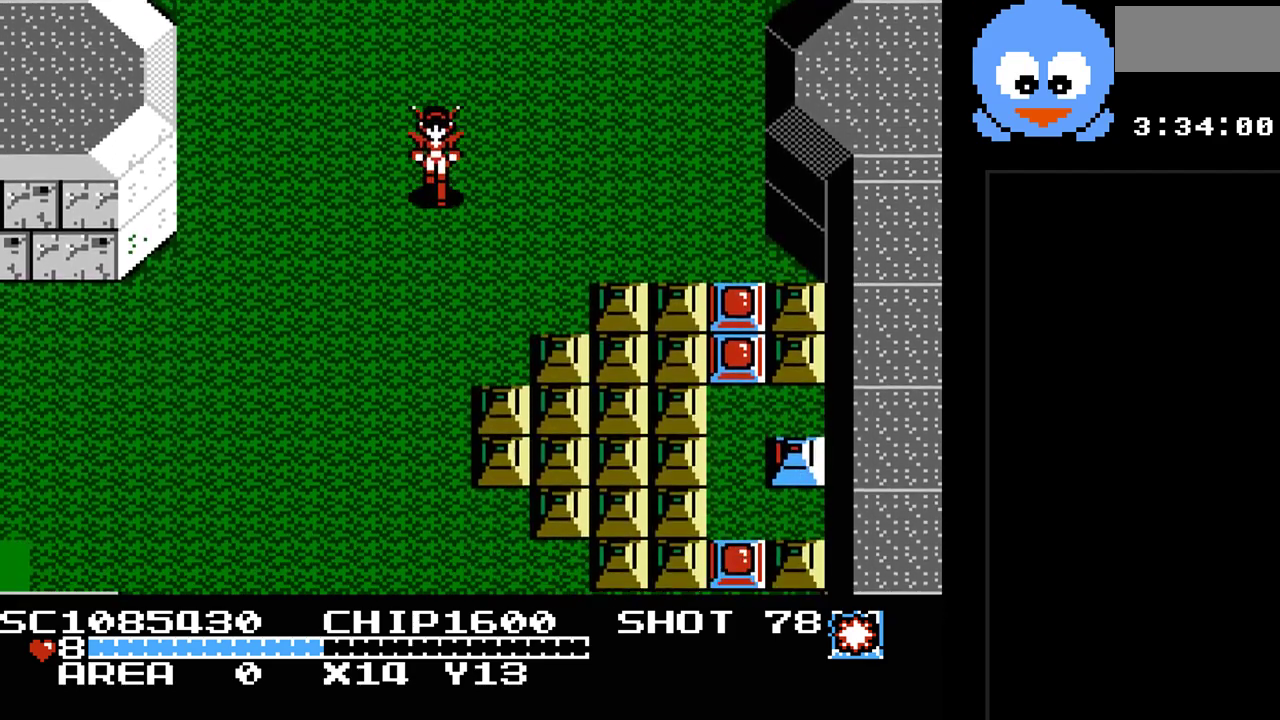
{"buttons": ["Y", "DPAD_DOWN"], "events": [[150, "Y", "down"]]}
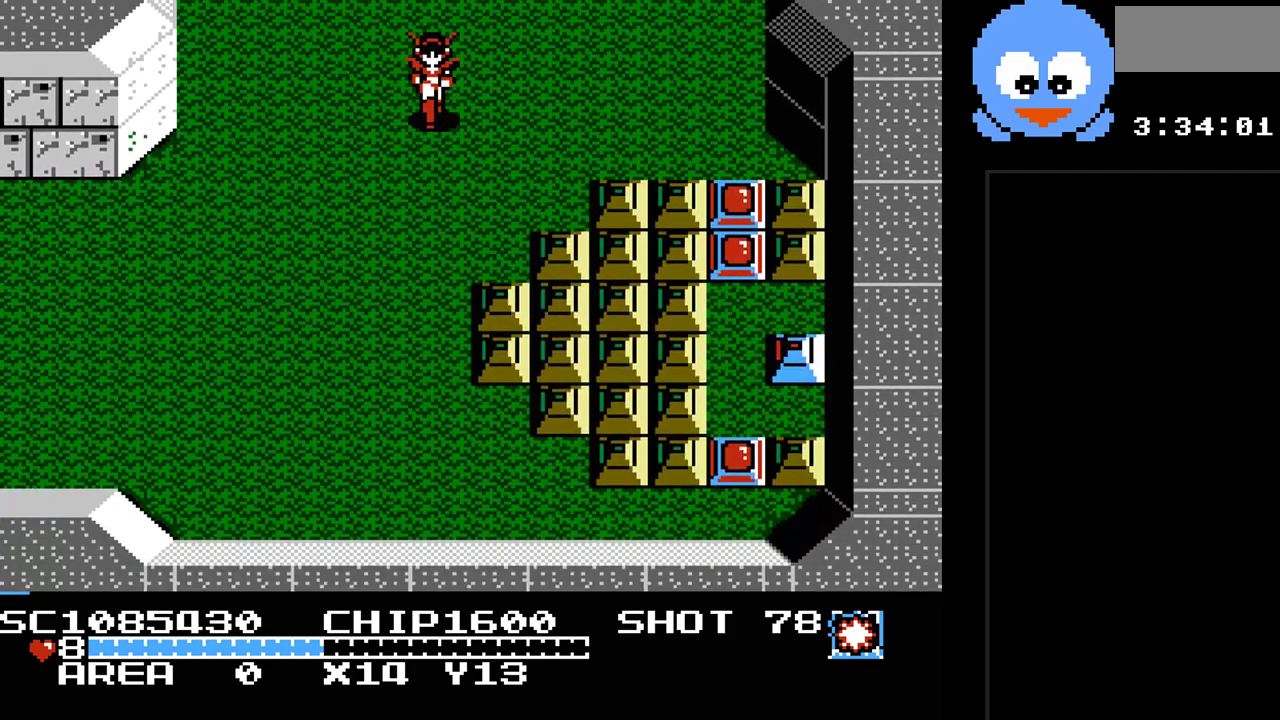
{"buttons": ["Y", "DPAD_DOWN"], "events": []}
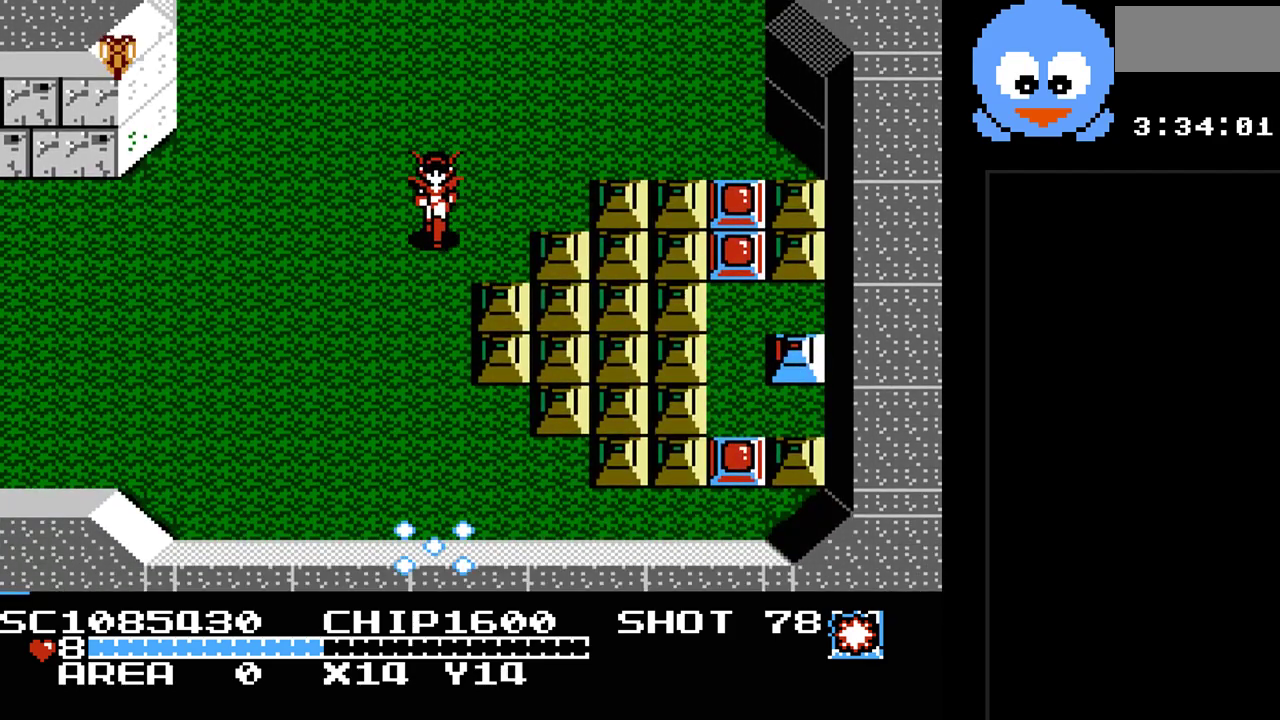
{"buttons": ["Y"], "events": [[83, "DPAD_DOWN", "up"], [83, "DPAD_RIGHT", "down"], [233, "DPAD_RIGHT", "up"]]}
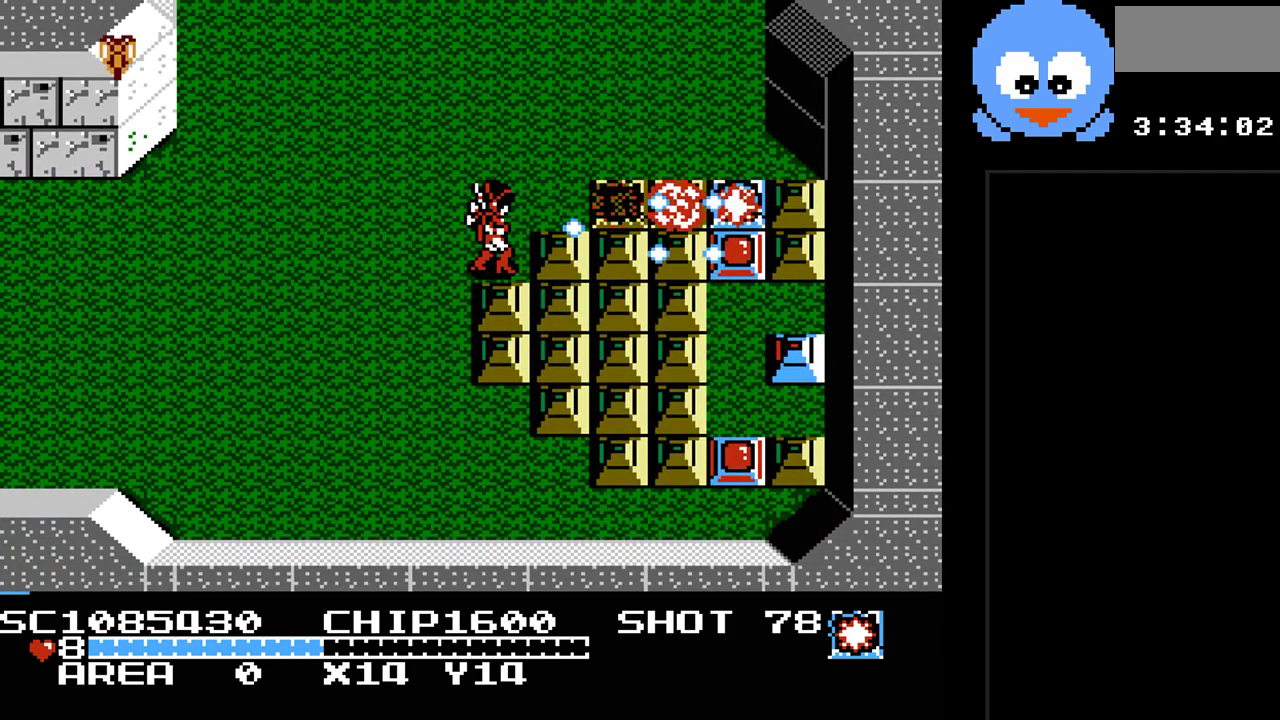
{"buttons": ["Y", "DPAD_DOWN", "DPAD_RIGHT"], "events": [[100, "DPAD_RIGHT", "down"], [317, "DPAD_RIGHT", "up"], [350, "DPAD_DOWN", "down"], [483, "DPAD_RIGHT", "down"]]}
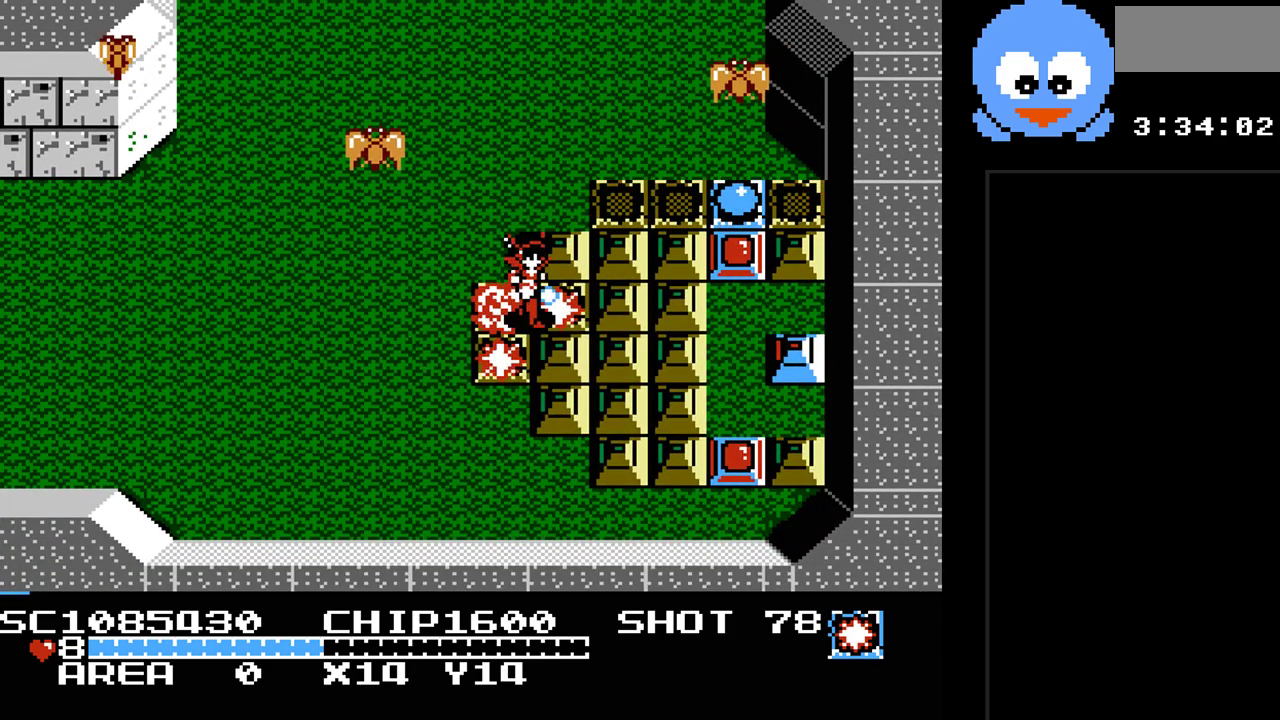
{"buttons": ["Y", "DPAD_DOWN", "DPAD_LEFT"], "events": [[17, "DPAD_DOWN", "up"], [167, "DPAD_DOWN", "down"], [167, "DPAD_RIGHT", "up"], [200, "DPAD_LEFT", "down"]]}
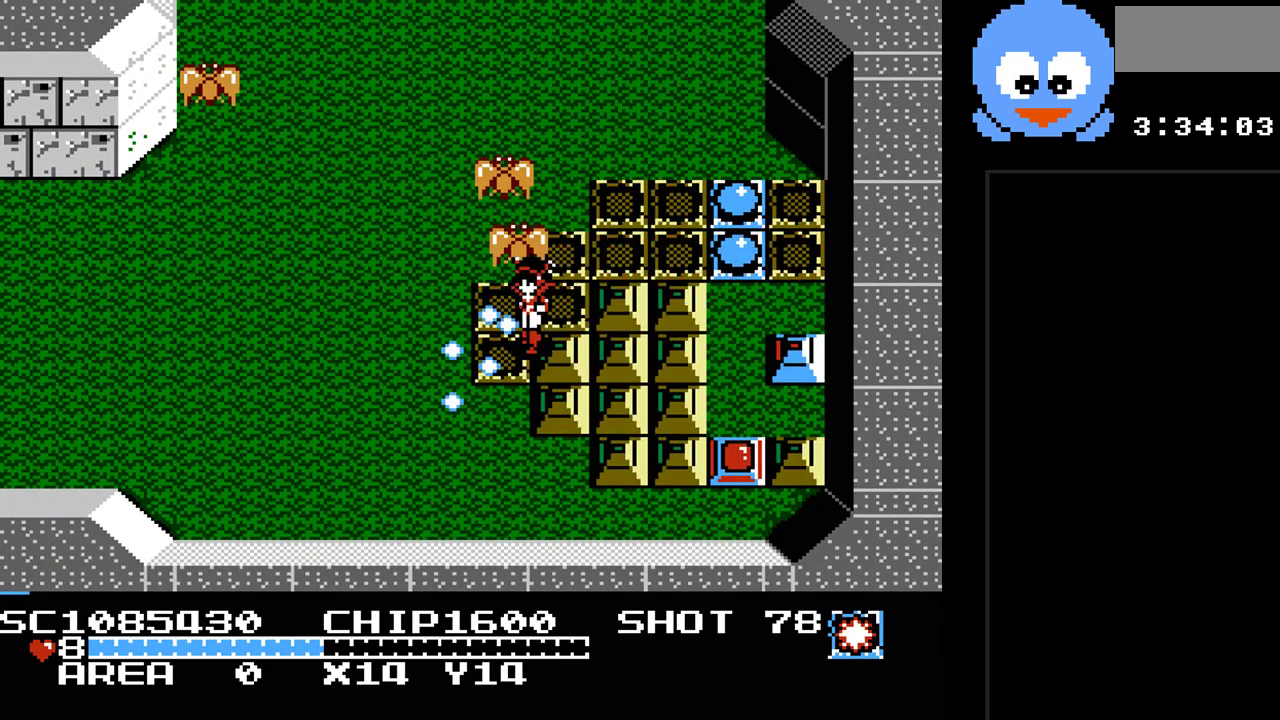
{"buttons": ["Y", "DPAD_DOWN"], "events": [[283, "DPAD_DOWN", "up"], [400, "DPAD_DOWN", "down"], [467, "DPAD_LEFT", "up"]]}
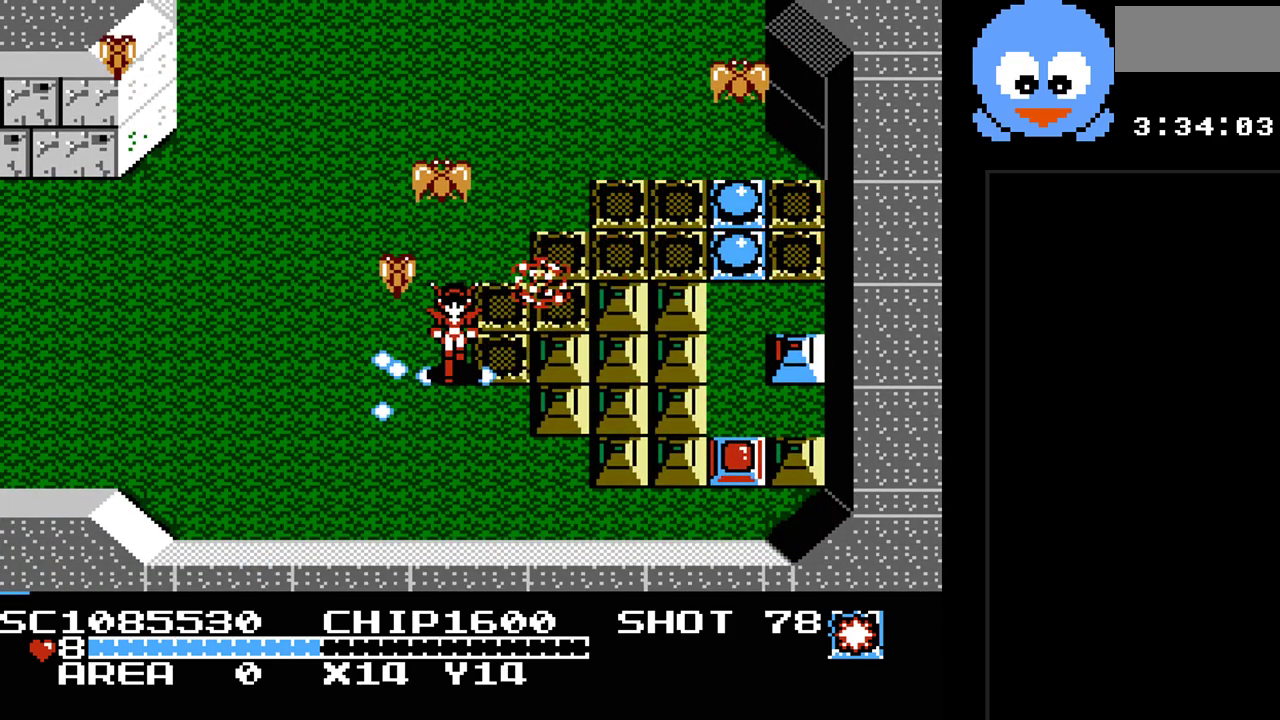
{"buttons": ["Y"], "events": [[350, "DPAD_DOWN", "up"], [350, "DPAD_UP", "down"], [483, "DPAD_UP", "up"]]}
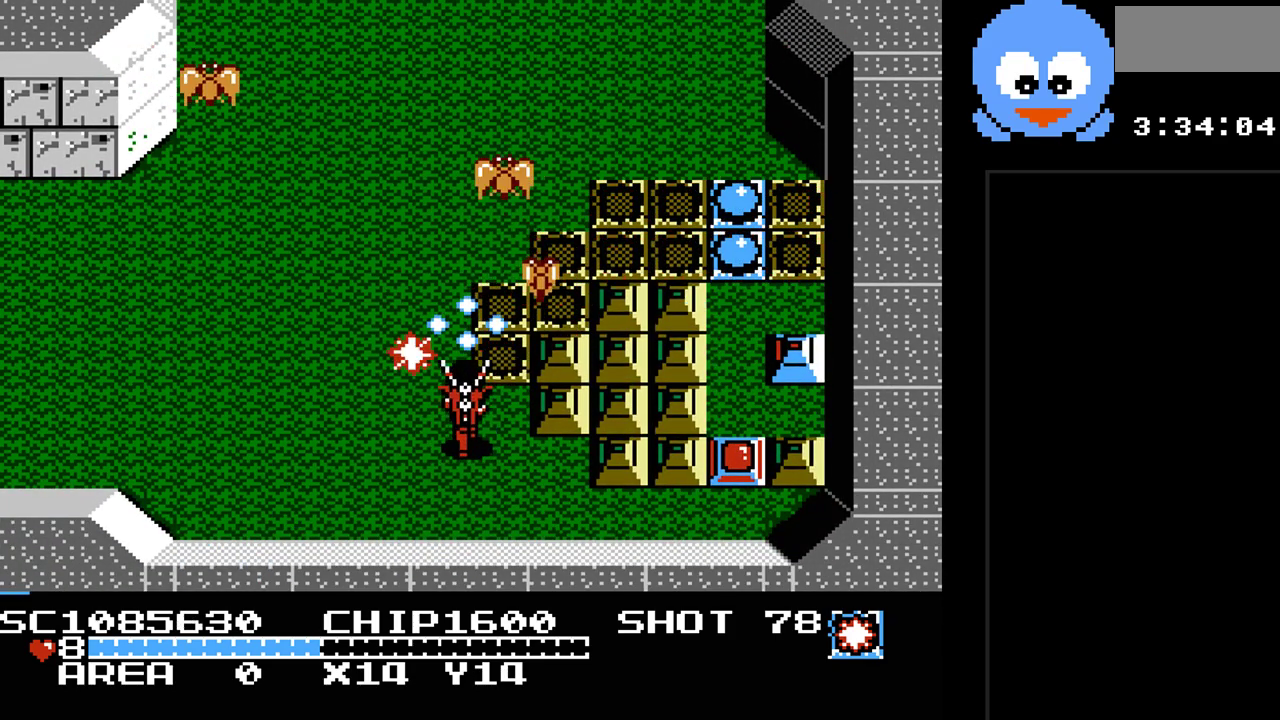
{"buttons": ["Y", "DPAD_UP"], "events": [[333, "DPAD_LEFT", "down"], [433, "DPAD_UP", "down"], [500, "DPAD_LEFT", "up"]]}
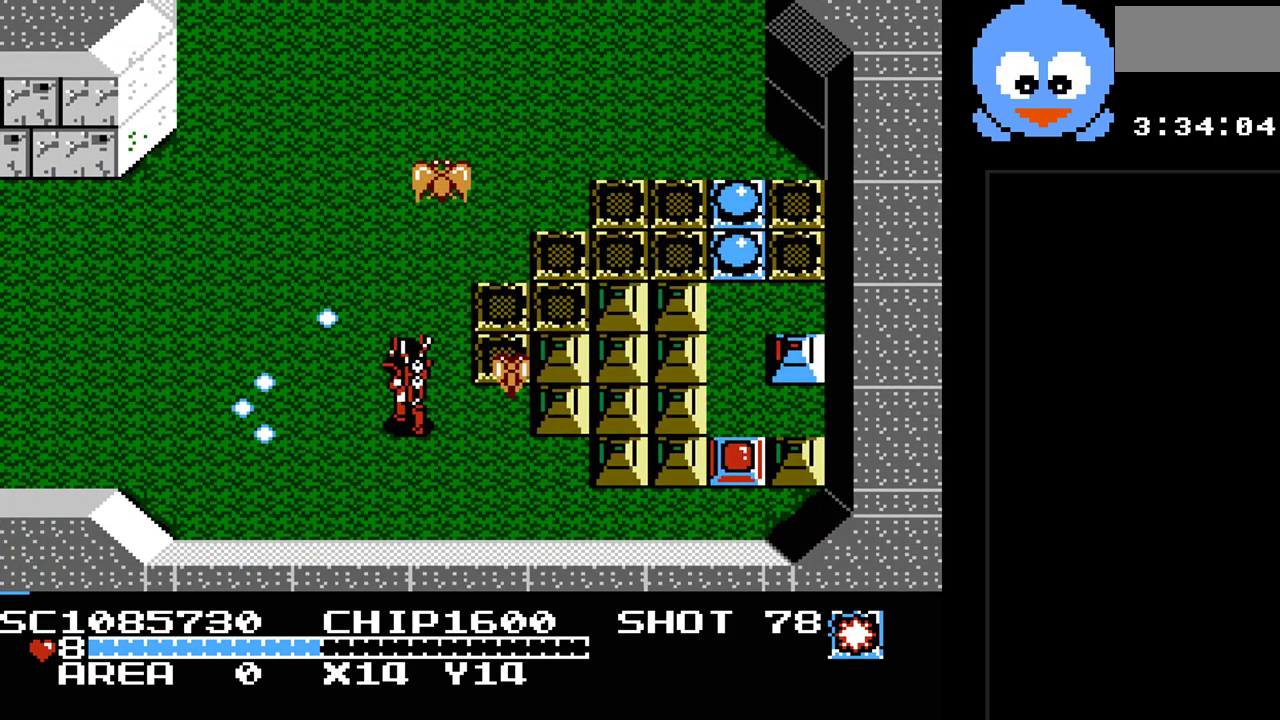
{"buttons": ["Y"], "events": [[250, "DPAD_RIGHT", "down"], [350, "DPAD_UP", "up"], [417, "DPAD_RIGHT", "up"]]}
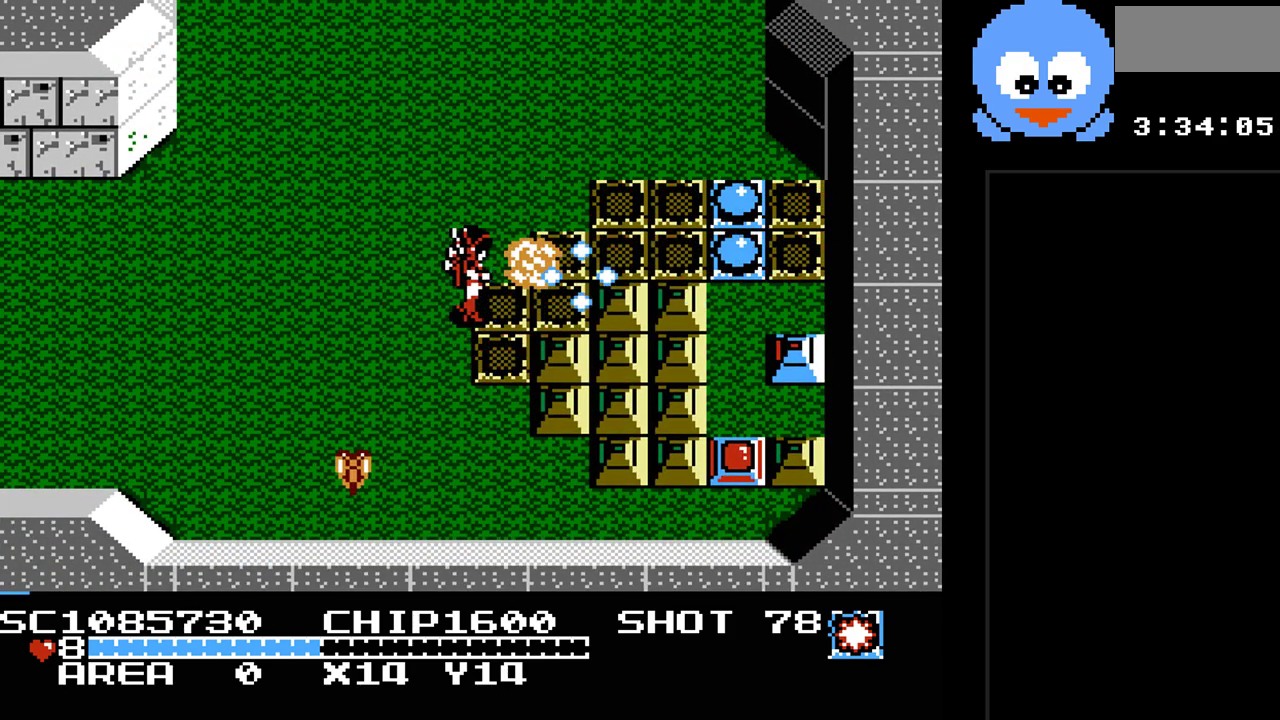
{"buttons": ["Y", "DPAD_RIGHT"], "events": [[100, "DPAD_RIGHT", "down"], [167, "DPAD_UP", "down"], [450, "DPAD_UP", "up"]]}
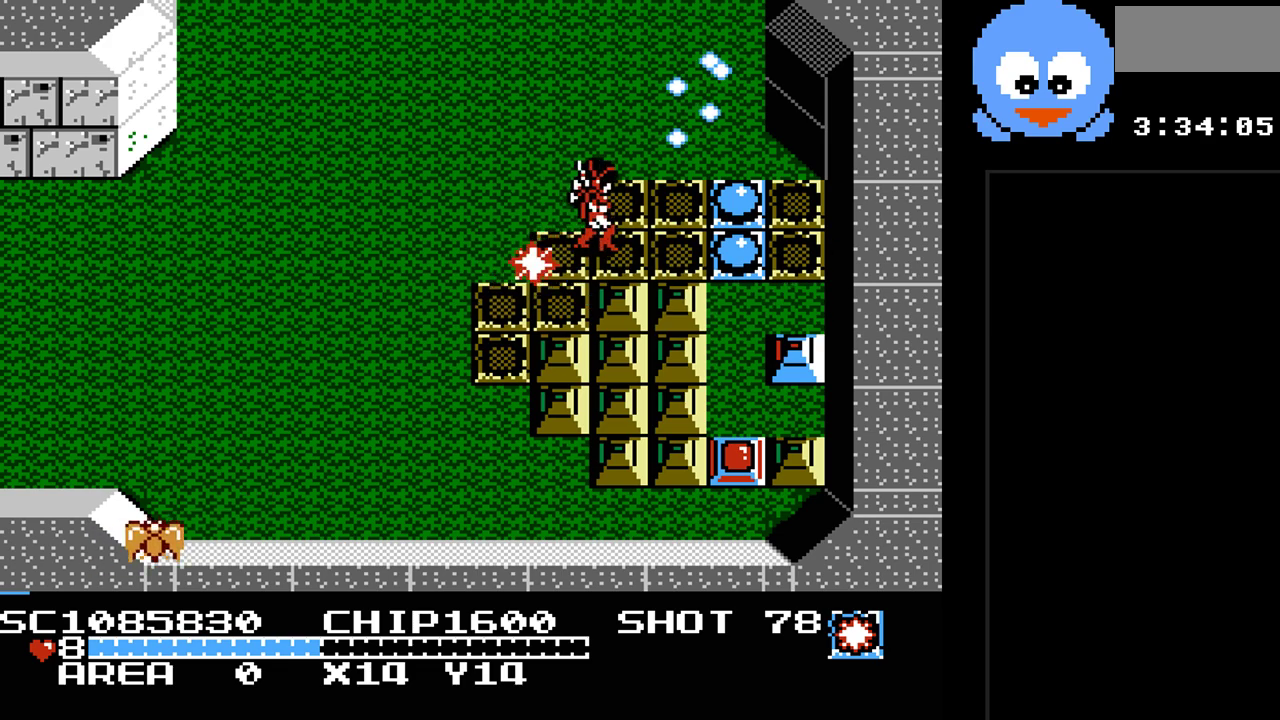
{"buttons": ["Y", "DPAD_LEFT"], "events": [[367, "DPAD_DOWN", "down"], [367, "DPAD_RIGHT", "up"], [433, "DPAD_LEFT", "down"], [467, "DPAD_DOWN", "up"]]}
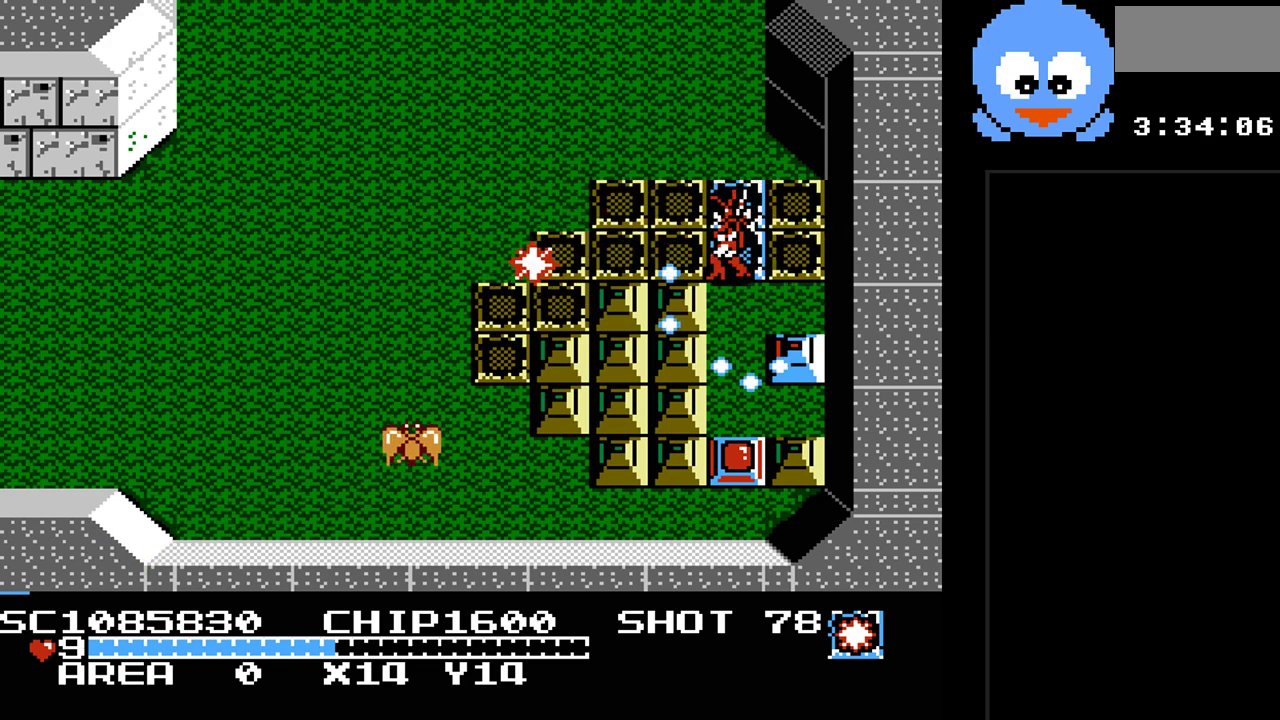
{"buttons": ["Y", "DPAD_UP", "DPAD_LEFT"], "events": [[33, "DPAD_UP", "down"], [100, "DPAD_UP", "up"], [150, "DPAD_LEFT", "up"], [283, "DPAD_UP", "down"], [350, "DPAD_LEFT", "down"]]}
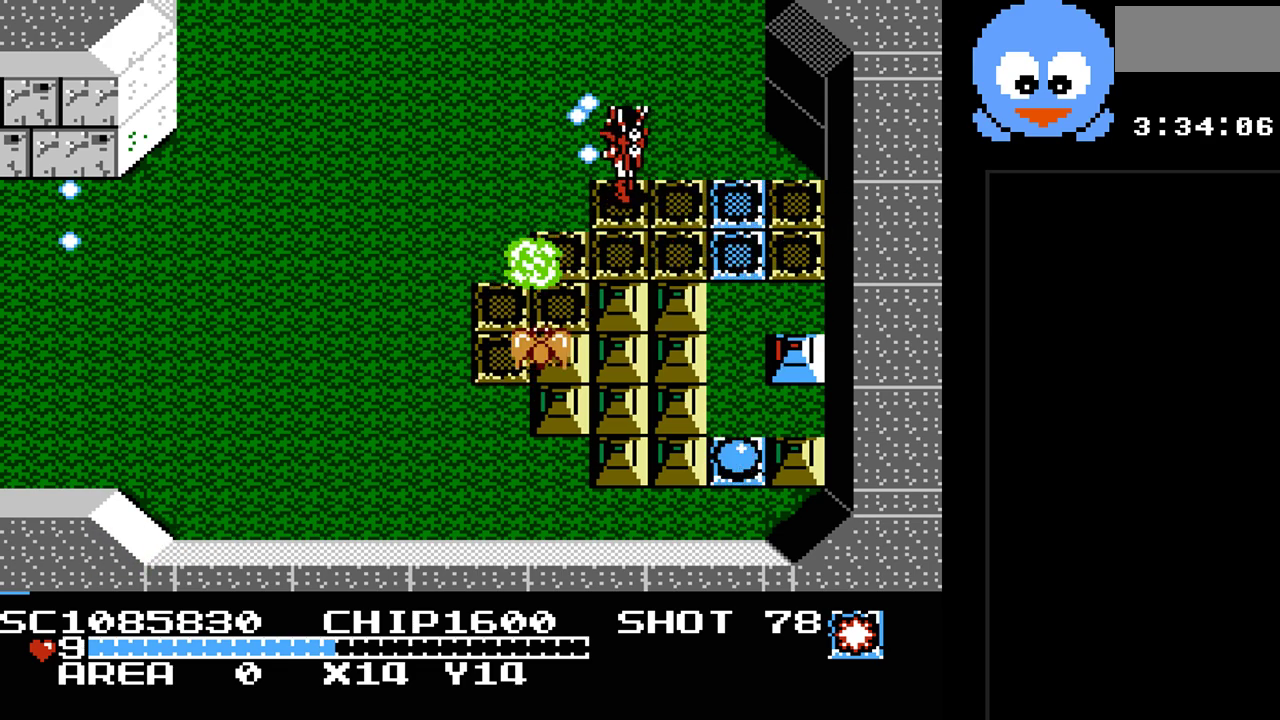
{"buttons": ["Y"], "events": [[100, "DPAD_UP", "up"], [267, "DPAD_DOWN", "down"], [267, "DPAD_LEFT", "up"], [333, "DPAD_DOWN", "up"]]}
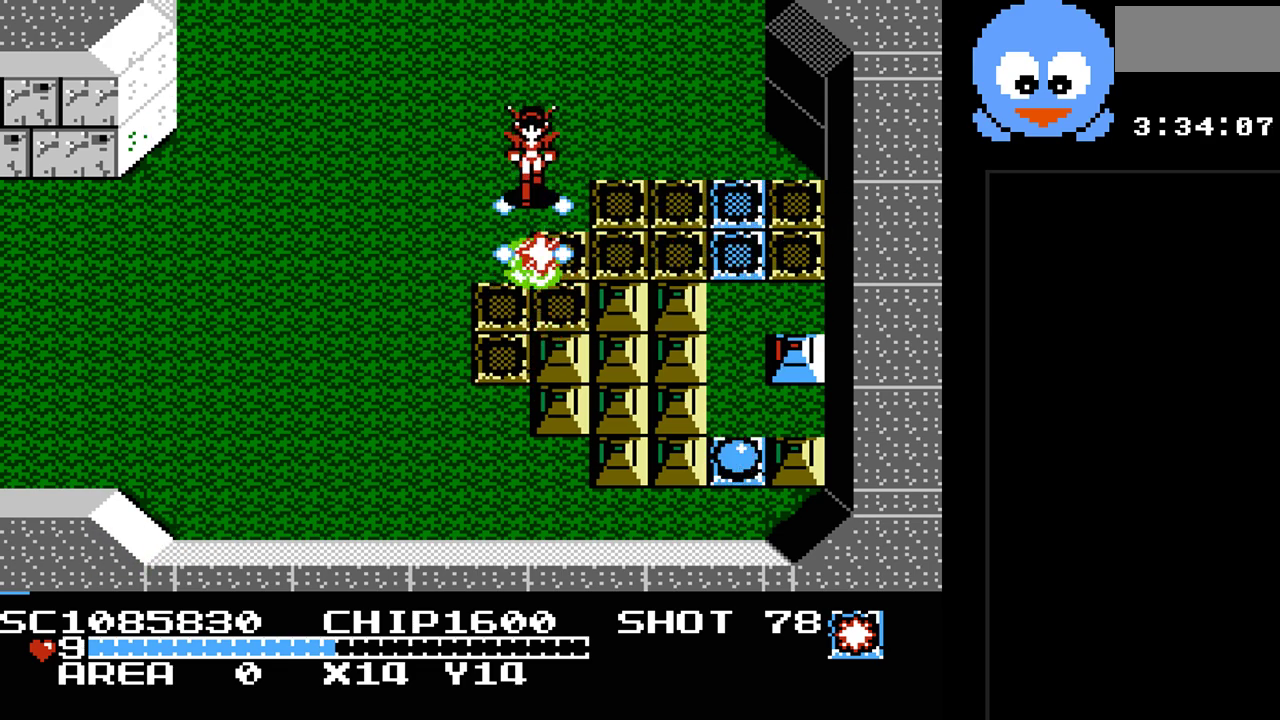
{"buttons": ["Y", "DPAD_DOWN"], "events": [[500, "DPAD_DOWN", "down"]]}
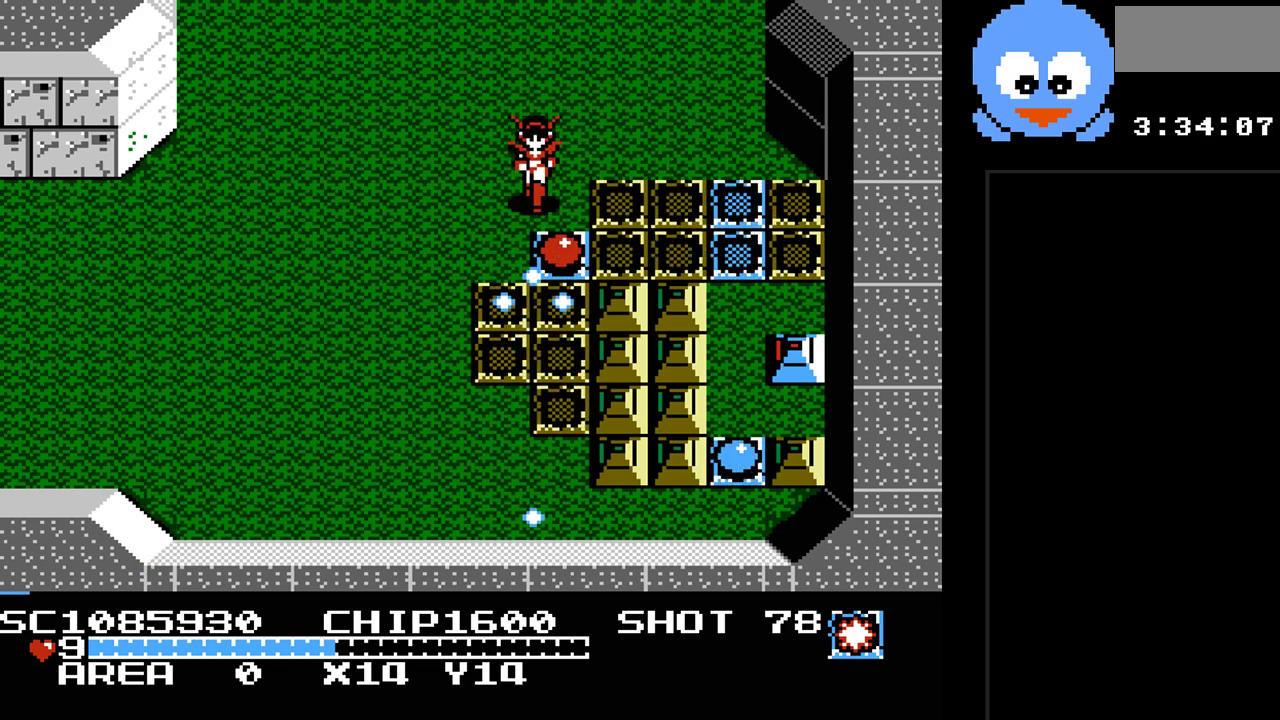
{"buttons": ["DPAD_RIGHT"], "events": [[167, "DPAD_LEFT", "down"], [200, "Y", "up"], [283, "DPAD_LEFT", "up"], [317, "DPAD_RIGHT", "down"], [350, "DPAD_DOWN", "up"]]}
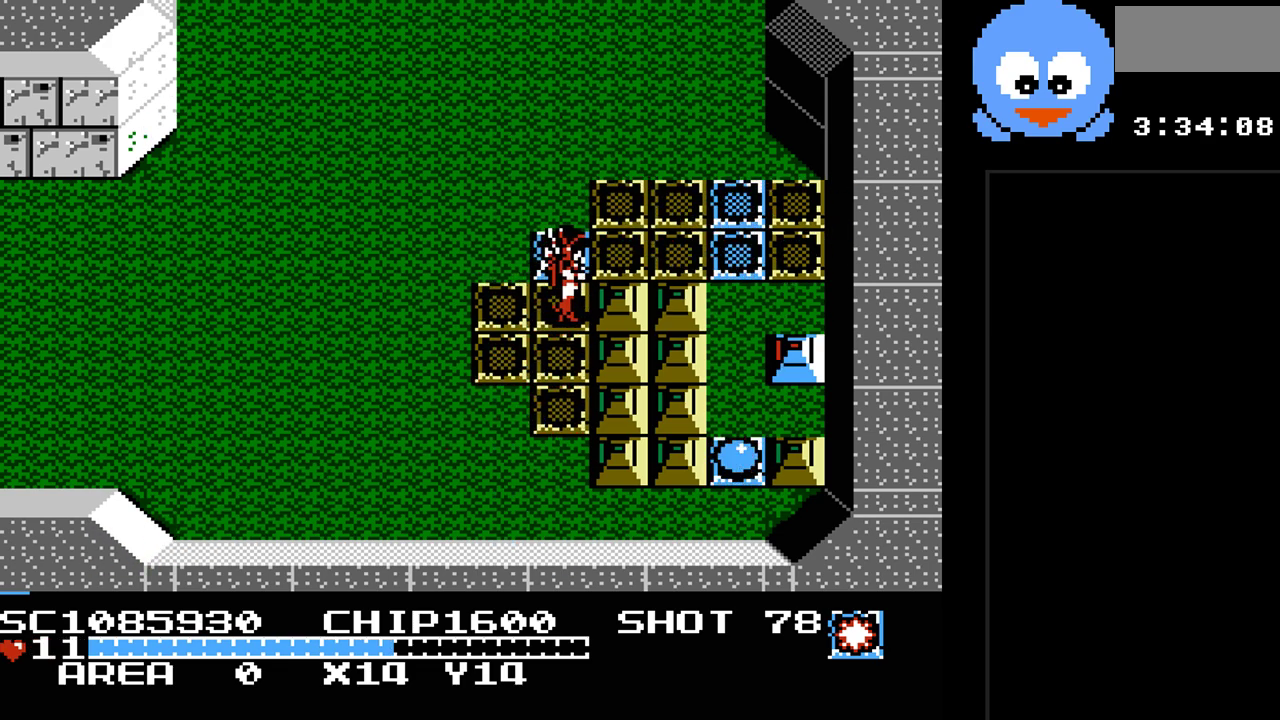
{"buttons": ["DPAD_DOWN", "DPAD_RIGHT"], "events": [[17, "DPAD_DOWN", "down"], [17, "DPAD_RIGHT", "up"], [50, "DPAD_LEFT", "down"], [367, "DPAD_LEFT", "up"], [500, "DPAD_RIGHT", "down"]]}
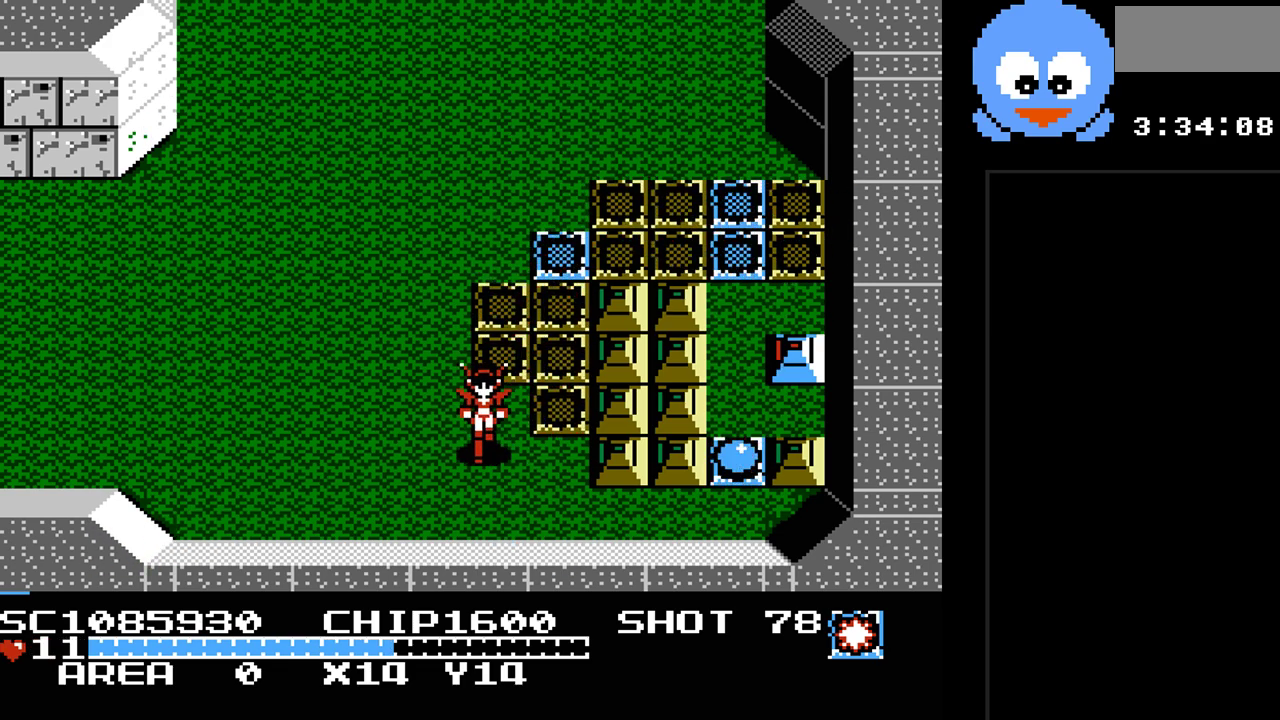
{"buttons": ["Y", "DPAD_RIGHT"], "events": [[83, "DPAD_DOWN", "up"], [83, "Y", "down"], [183, "DPAD_RIGHT", "up"], [417, "DPAD_RIGHT", "down"]]}
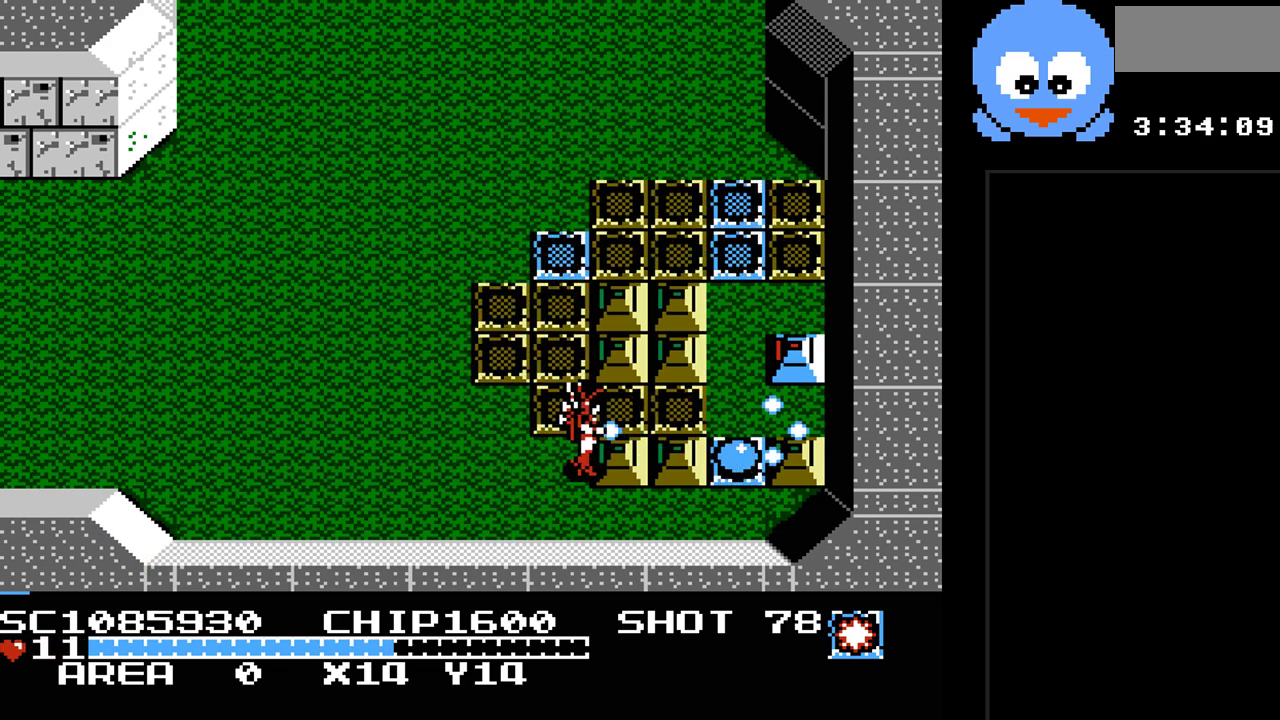
{"buttons": ["Y", "DPAD_RIGHT"], "events": [[67, "DPAD_DOWN", "down"], [67, "DPAD_RIGHT", "up"], [167, "DPAD_RIGHT", "down"], [200, "DPAD_DOWN", "up"]]}
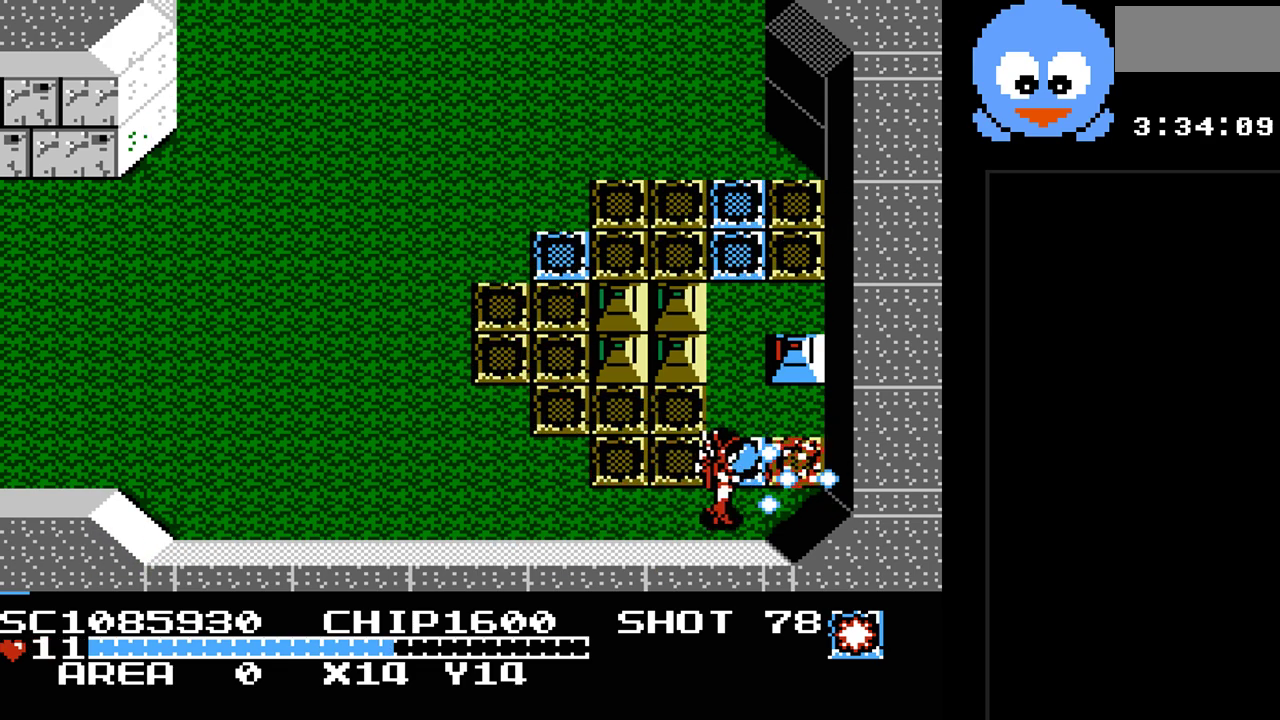
{"buttons": ["DPAD_LEFT"], "events": [[117, "DPAD_UP", "down"], [150, "DPAD_RIGHT", "up"], [217, "DPAD_LEFT", "down"], [233, "DPAD_UP", "up"], [367, "Y", "up"]]}
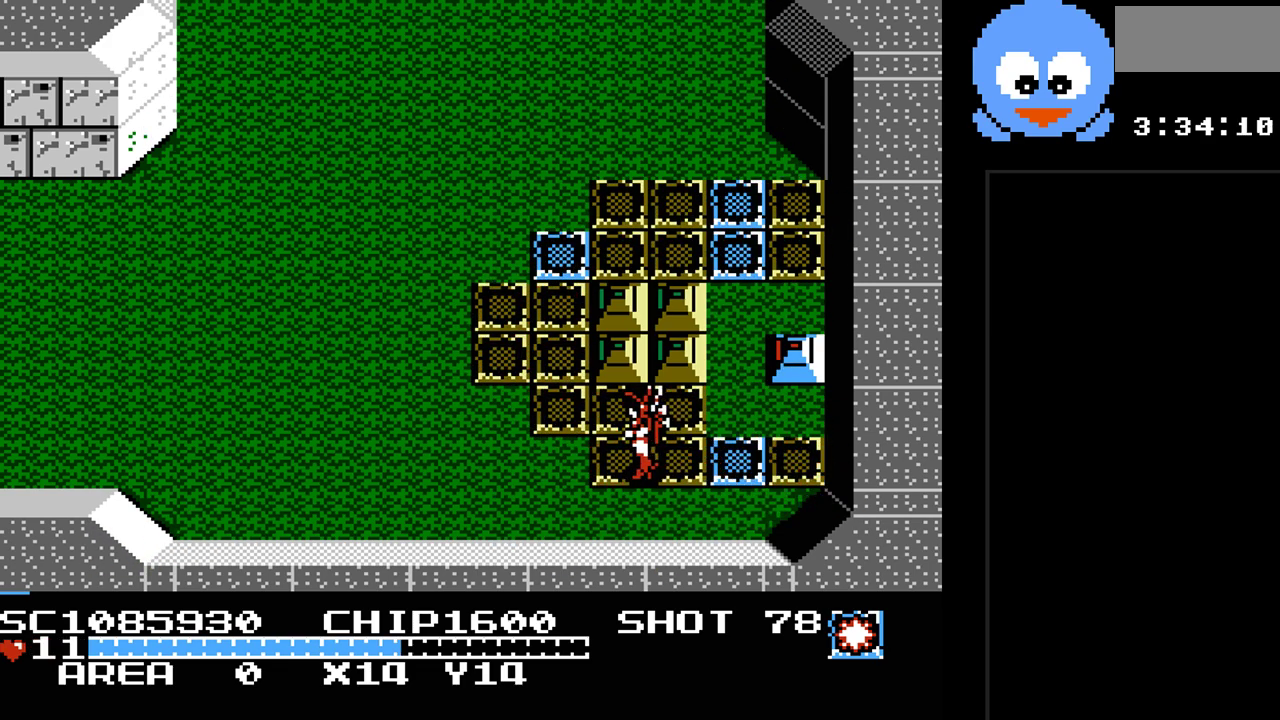
{"buttons": ["Y", "DPAD_DOWN"], "events": [[33, "DPAD_UP", "down"], [67, "DPAD_LEFT", "up"], [67, "Y", "down"], [150, "DPAD_UP", "up"], [350, "DPAD_RIGHT", "down"], [450, "DPAD_DOWN", "down"], [483, "DPAD_RIGHT", "up"]]}
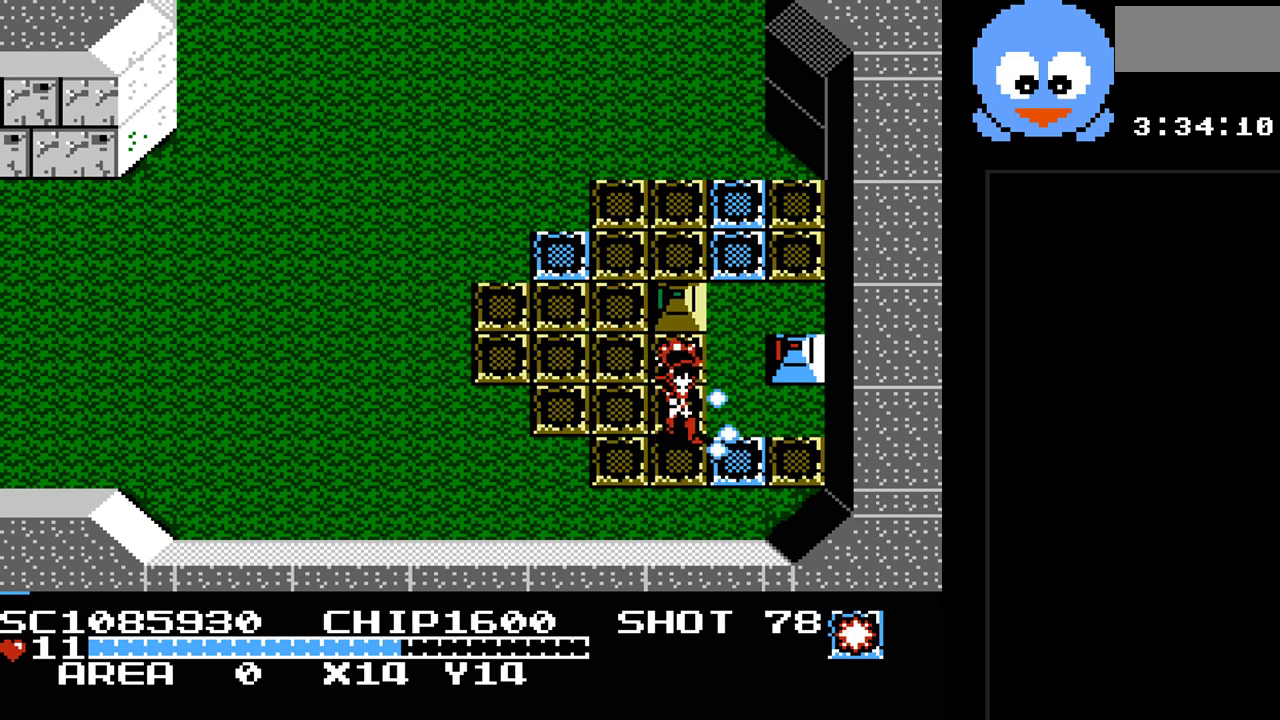
{"buttons": ["DPAD_UP", "DPAD_LEFT"], "events": [[17, "Y", "up"], [67, "DPAD_DOWN", "up"], [100, "DPAD_UP", "down"], [167, "Y", "down"], [233, "DPAD_UP", "up"], [400, "DPAD_UP", "down"], [417, "DPAD_LEFT", "down"], [483, "Y", "up"]]}
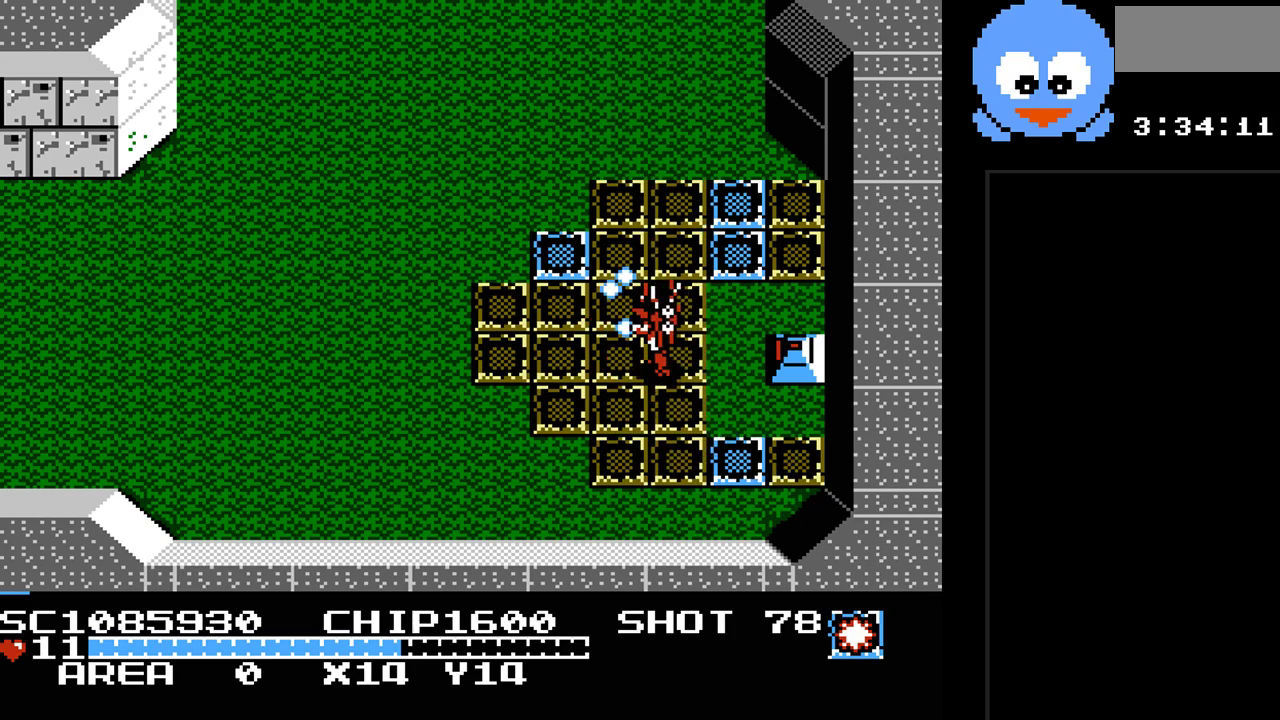
{"buttons": ["DPAD_LEFT"], "events": [[17, "DPAD_UP", "up"]]}
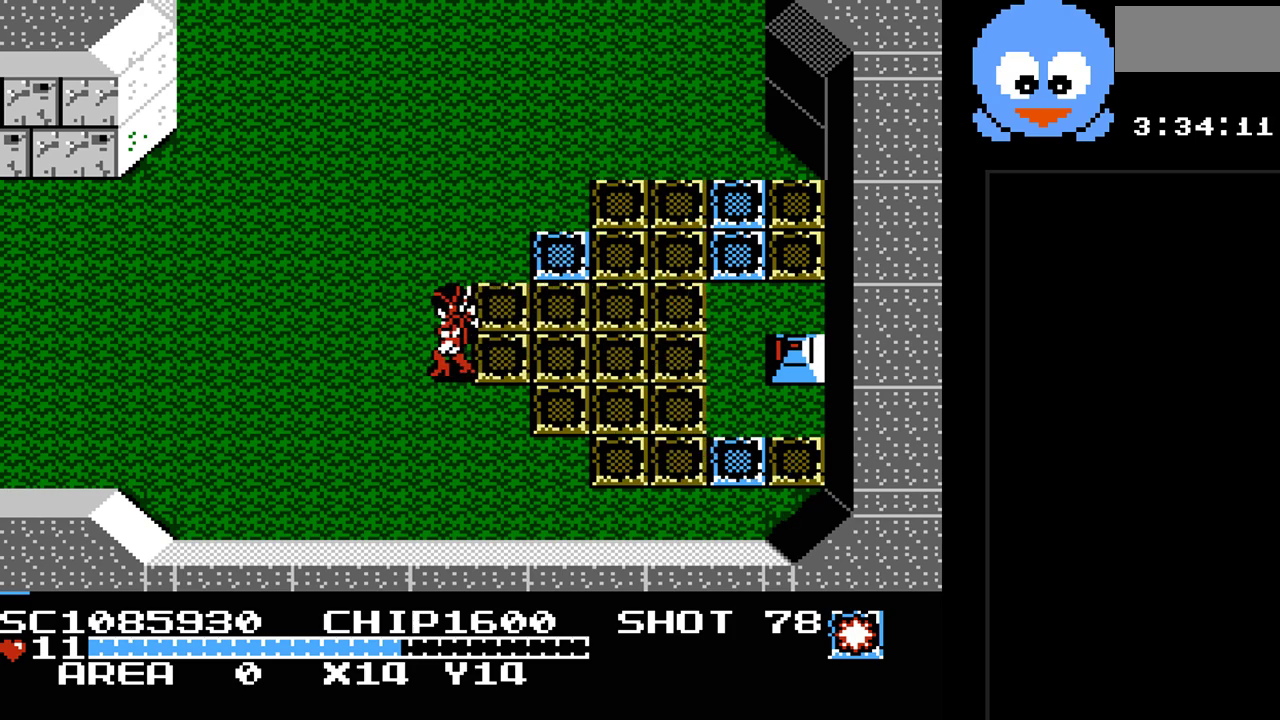
{"buttons": ["DPAD_LEFT"], "events": []}